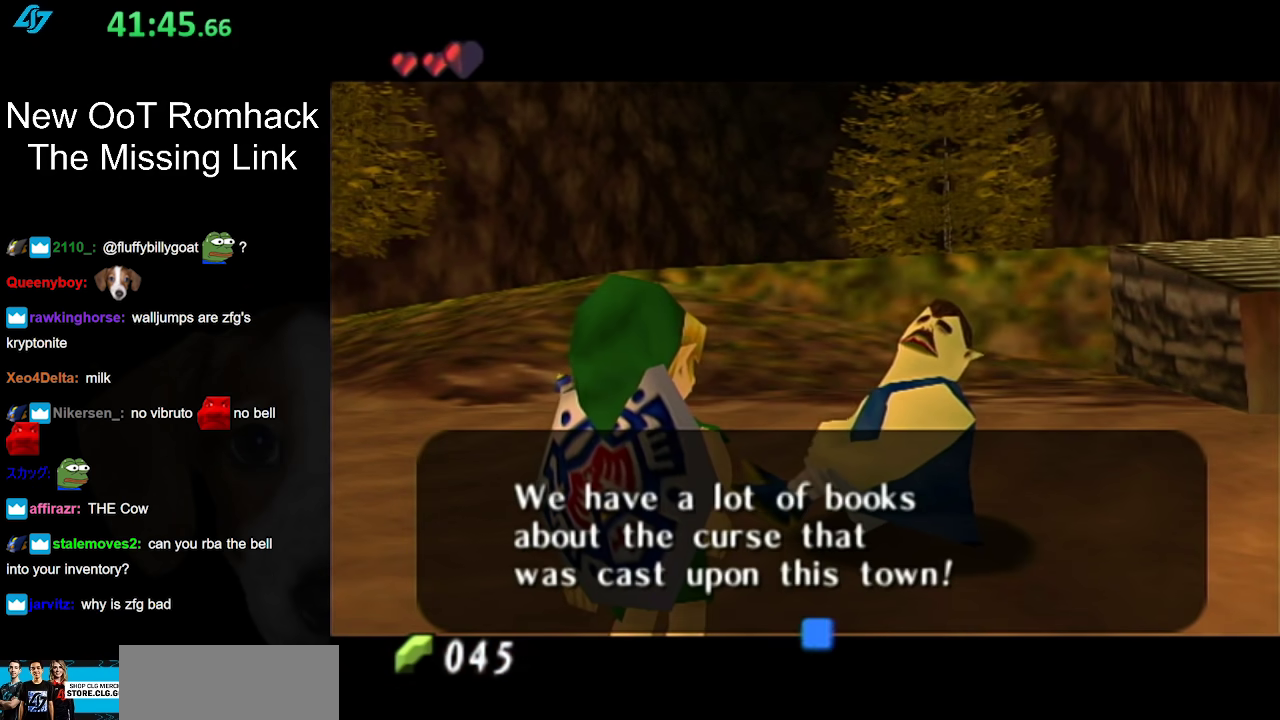
Gameplay with a controller (Nintendo layout); each line is a JSON object with the inputs held at the frame after it. "events" lists button and stick changes between this image and that frame as [ms after this image, input, new state], when the widget could be followed in between. Not read: L3 R3.
{"buttons": [], "left_stick": "center", "right_stick": "center", "events": []}
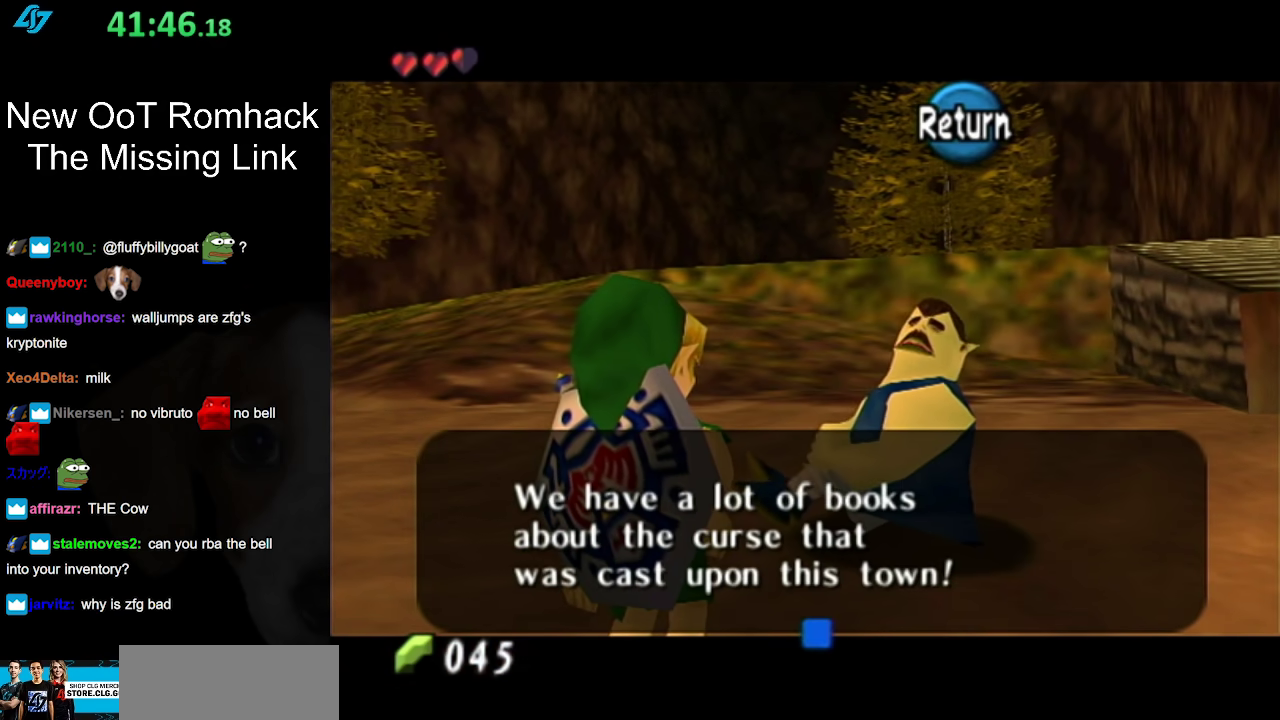
{"buttons": ["A"], "left_stick": "up-left", "right_stick": "center", "events": [[400, "A", "down"], [400, "left_stick", "up-left"]]}
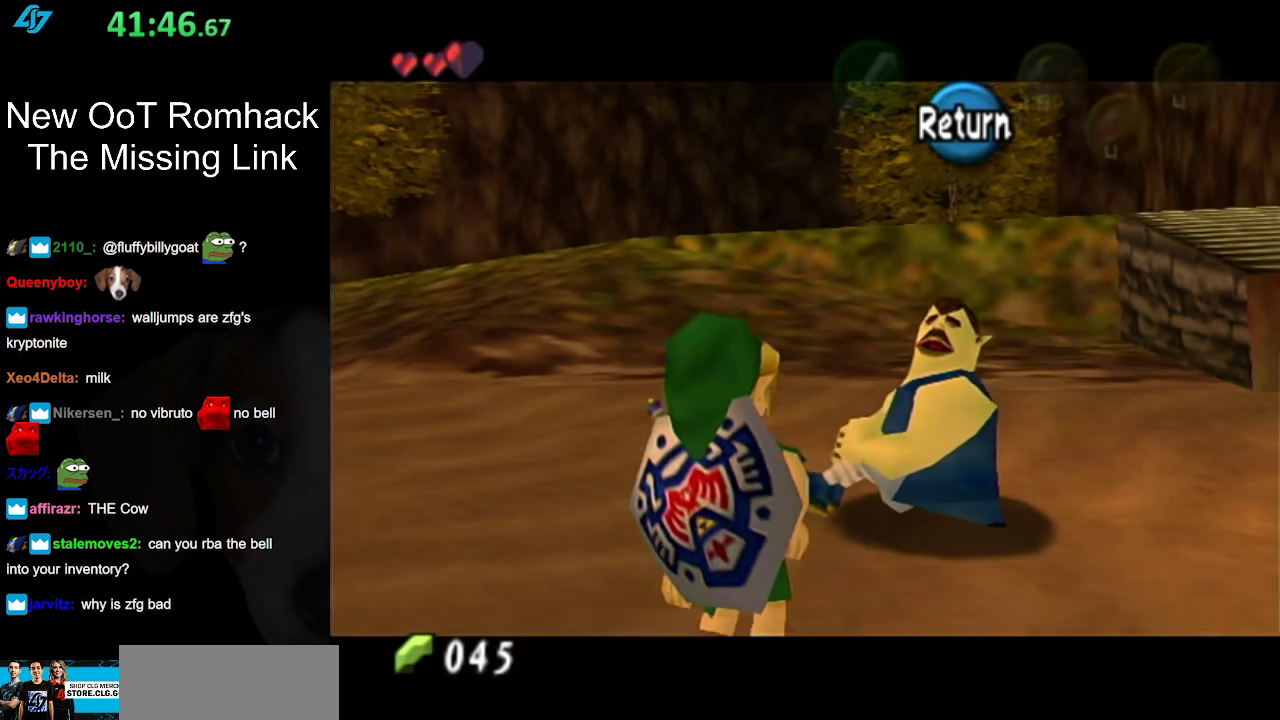
{"buttons": [], "left_stick": "up-left", "right_stick": "center", "events": [[17, "A", "up"]]}
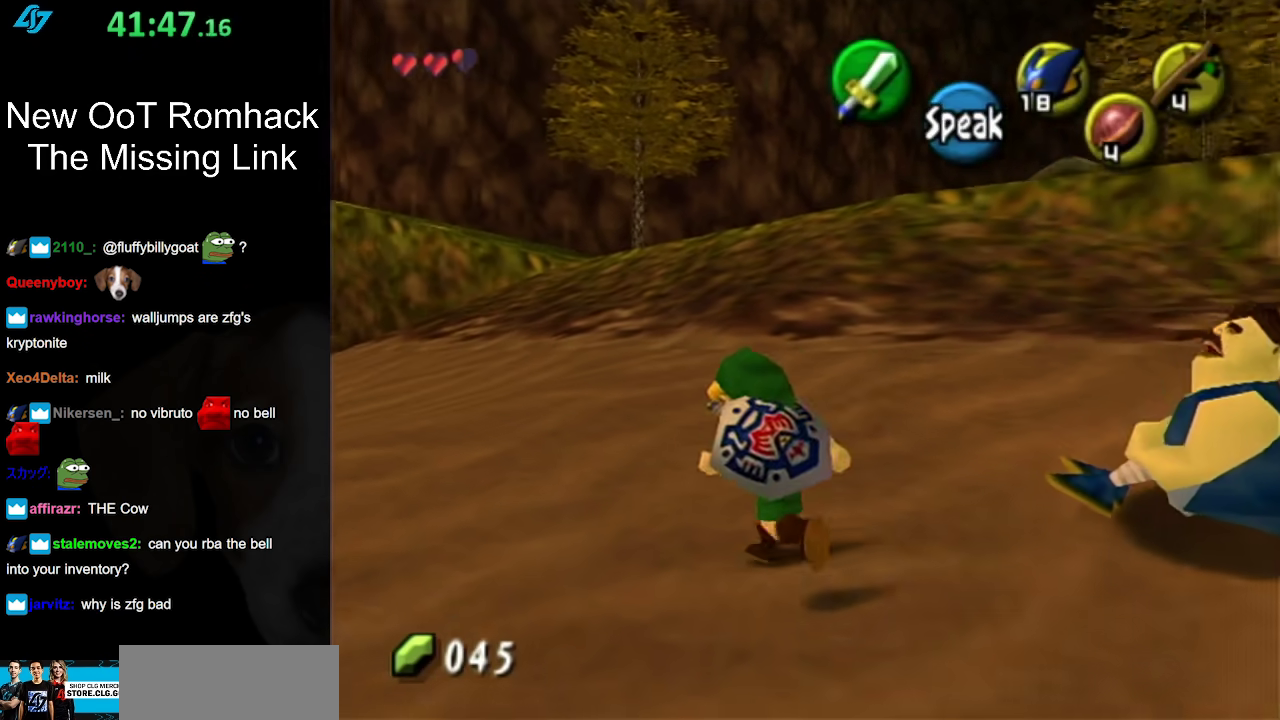
{"buttons": [], "left_stick": "up", "right_stick": "center", "events": [[400, "left_stick", "up"]]}
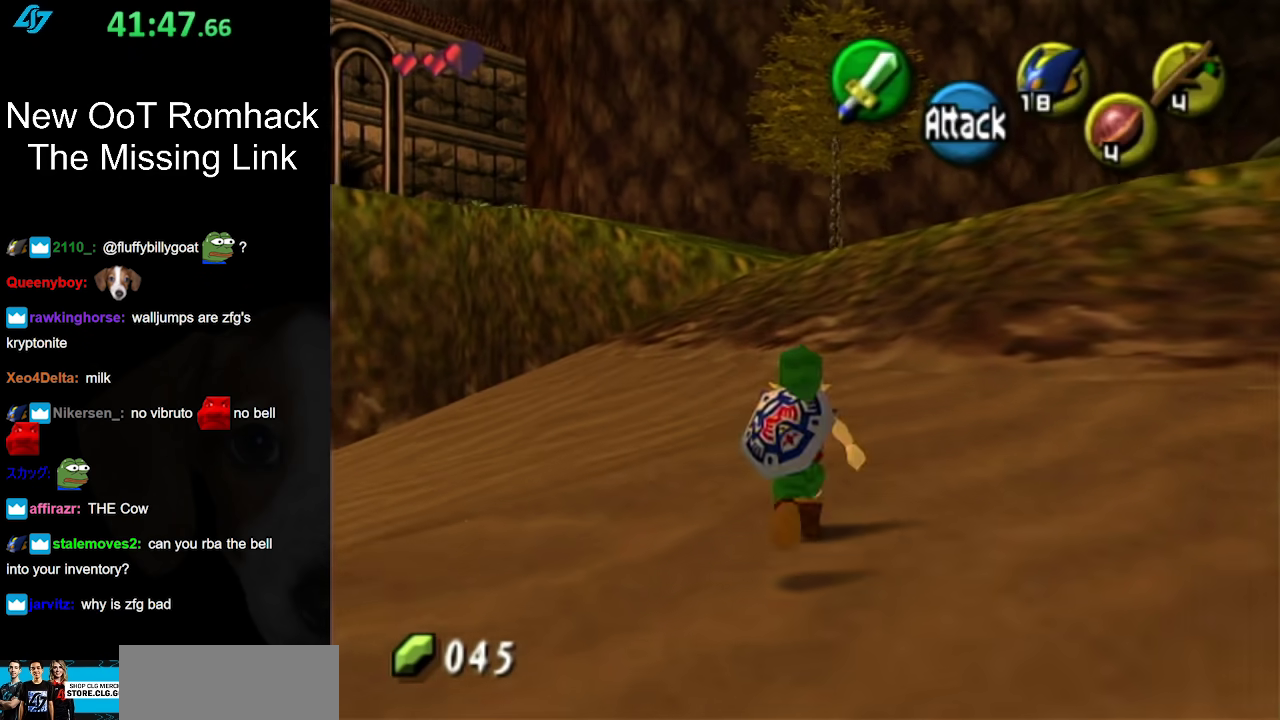
{"buttons": [], "left_stick": "up", "right_stick": "center", "events": [[83, "A", "down"], [167, "A", "up"], [267, "A", "down"], [367, "A", "up"]]}
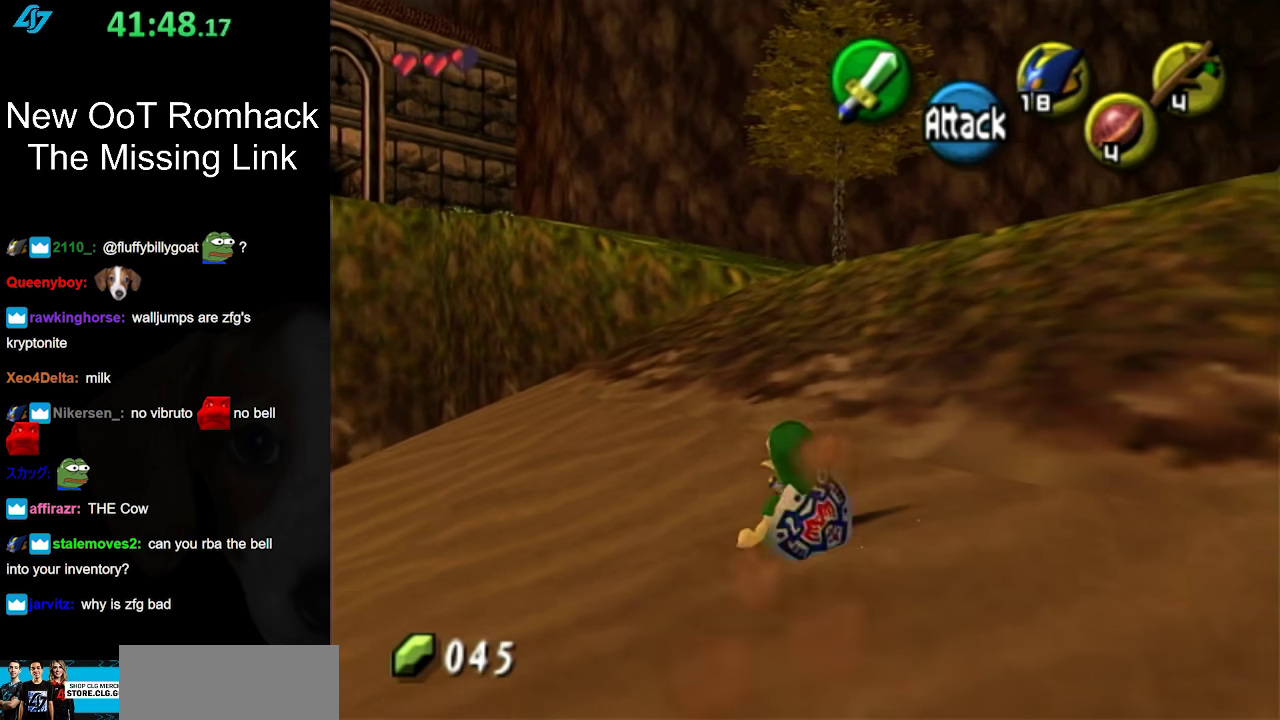
{"buttons": ["L1"], "left_stick": "right", "right_stick": "center", "events": [[167, "left_stick", "up-left"], [367, "L1", "down"], [400, "left_stick", "right"]]}
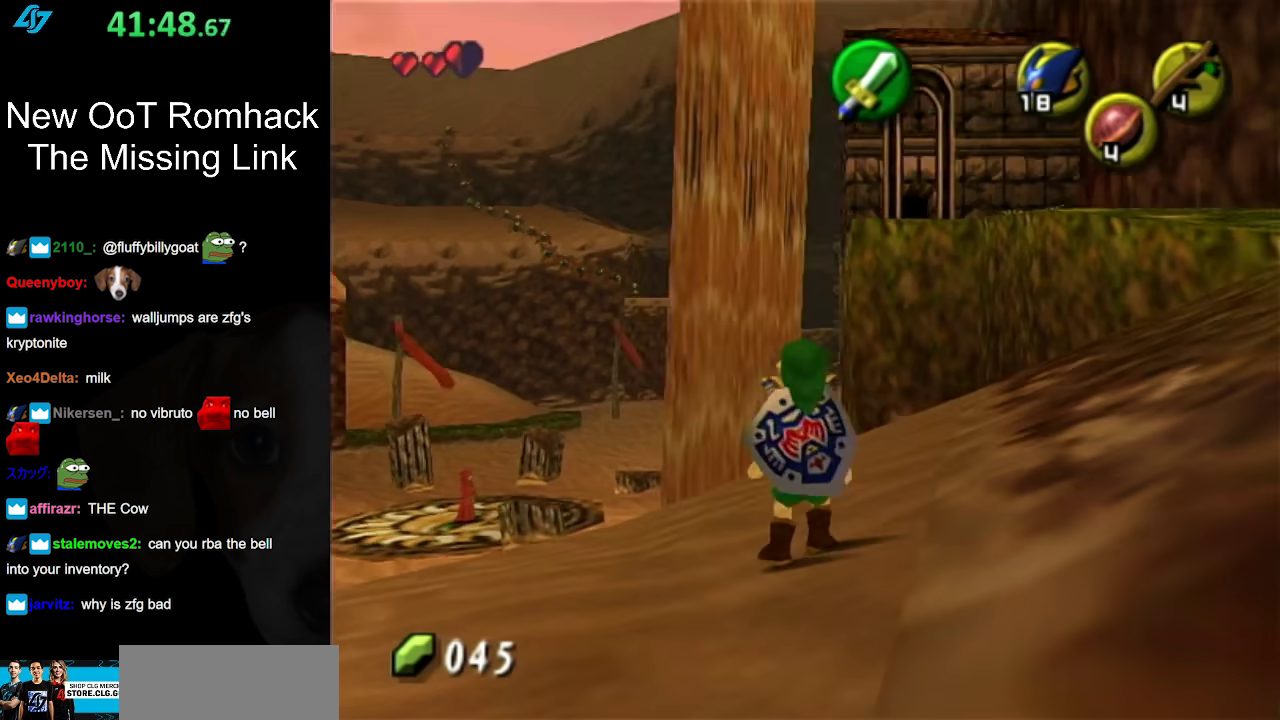
{"buttons": ["L1"], "left_stick": "right", "right_stick": "center", "events": [[50, "A", "down"], [167, "A", "up"], [300, "A", "down"], [450, "A", "up"]]}
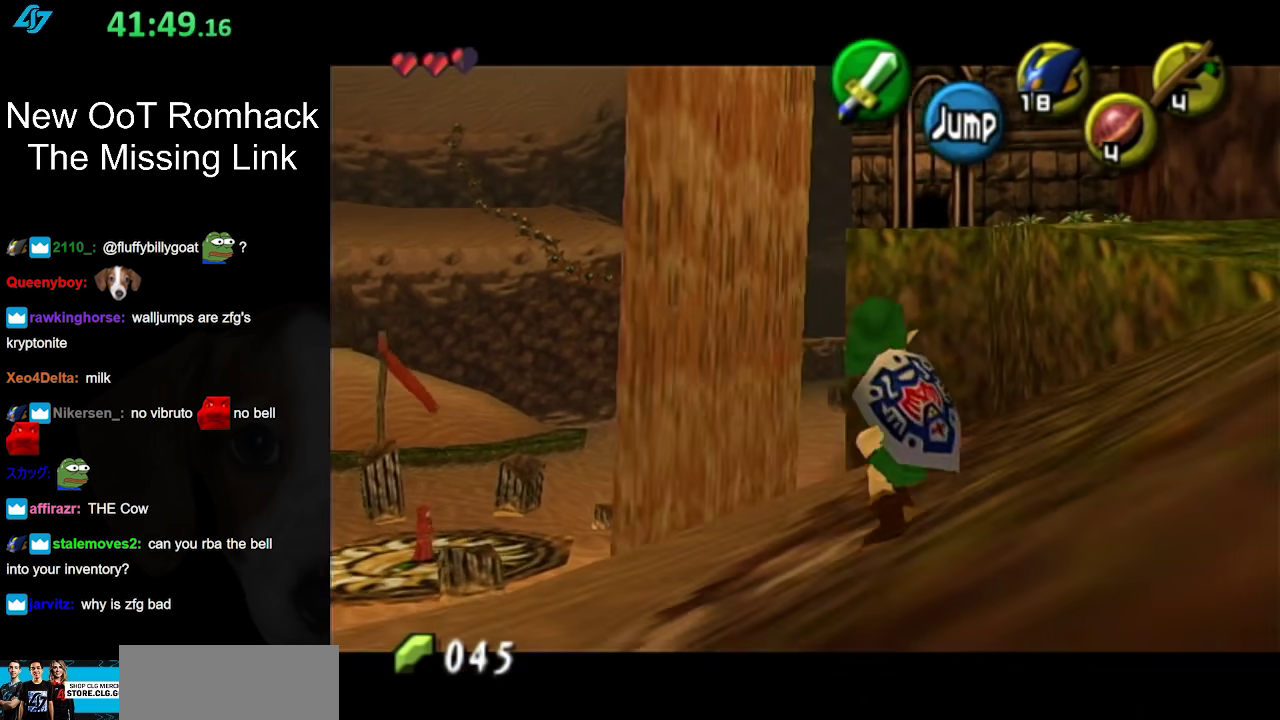
{"buttons": ["A", "L1"], "left_stick": "right", "right_stick": "center", "events": [[50, "A", "down"], [167, "A", "up"], [267, "A", "down"], [400, "A", "up"], [483, "A", "down"]]}
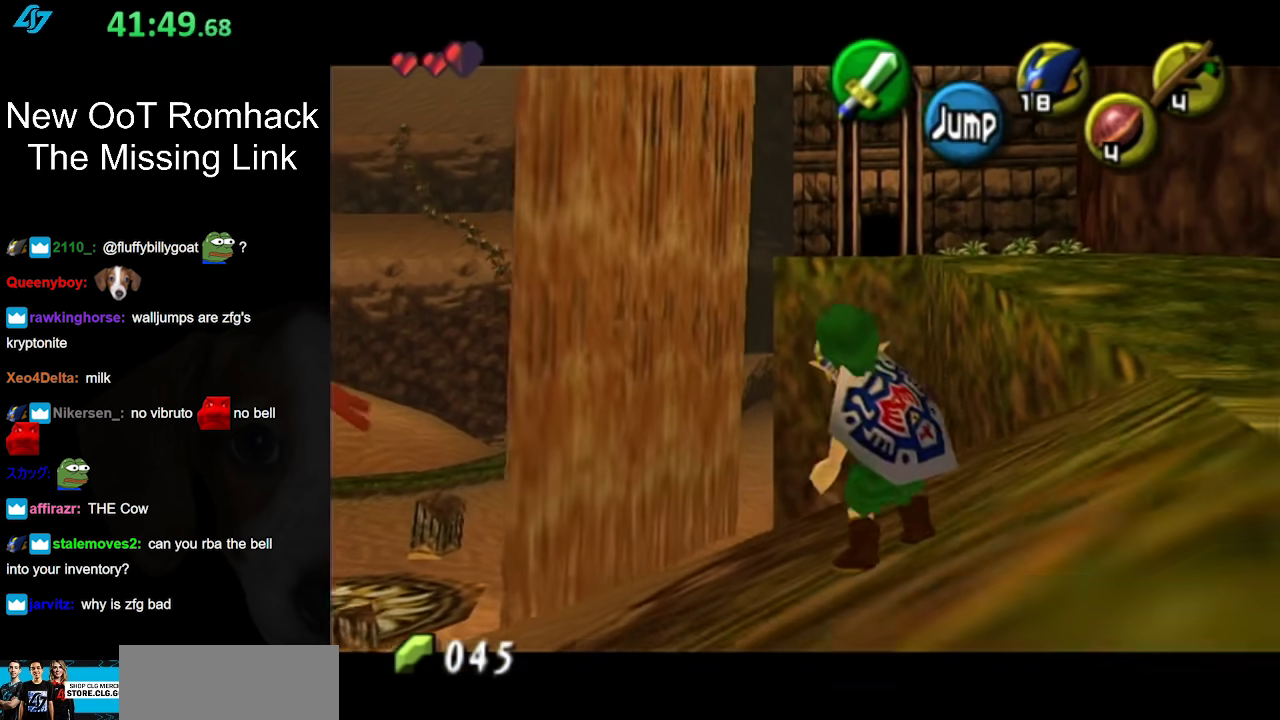
{"buttons": ["A", "L1"], "left_stick": "right", "right_stick": "center", "events": [[117, "A", "up"], [233, "A", "down"], [333, "A", "up"], [450, "A", "down"]]}
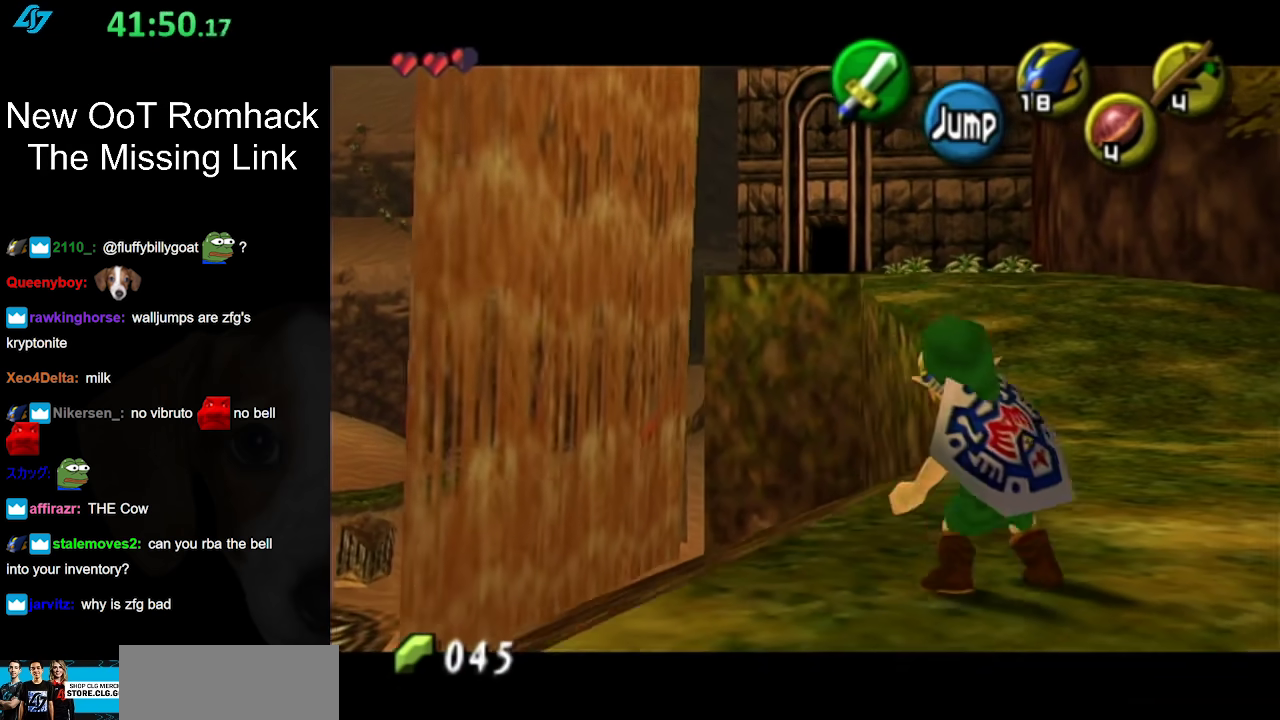
{"buttons": [], "left_stick": "up-right", "right_stick": "center", "events": [[83, "A", "up"], [150, "L1", "up"], [300, "left_stick", "up-right"]]}
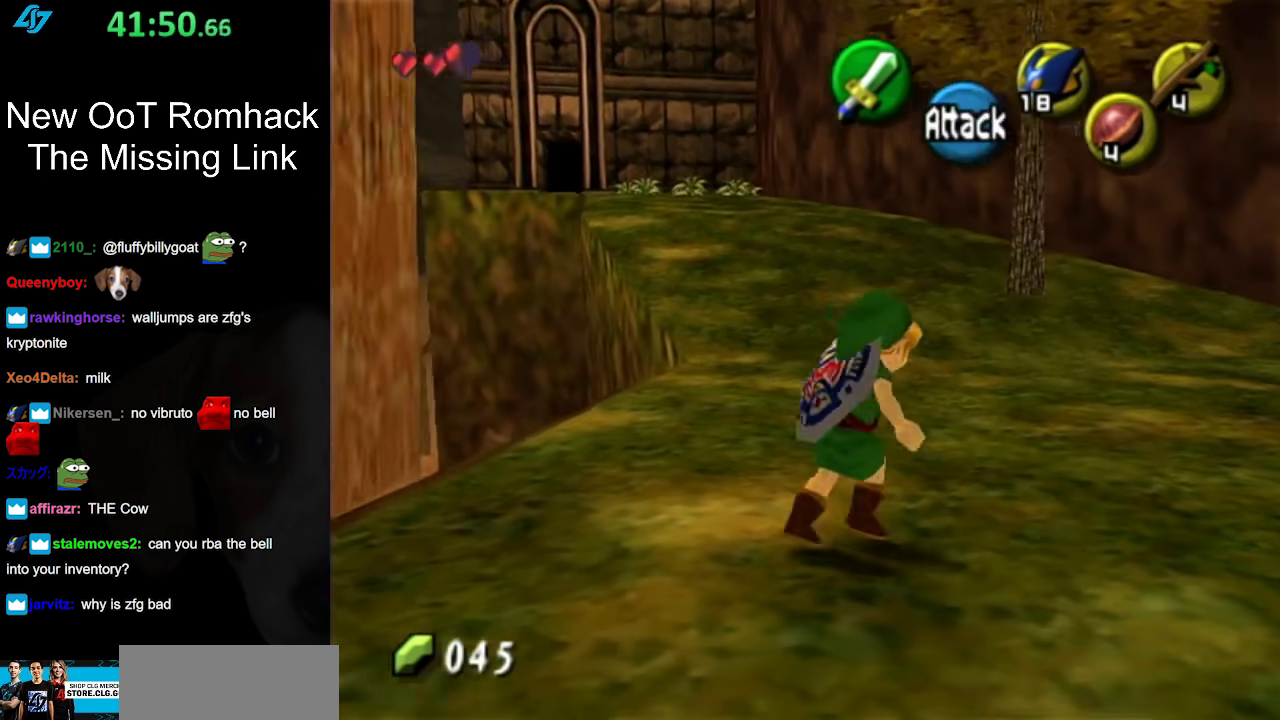
{"buttons": [], "left_stick": "up-right", "right_stick": "center", "events": [[17, "A", "down"], [233, "A", "up"]]}
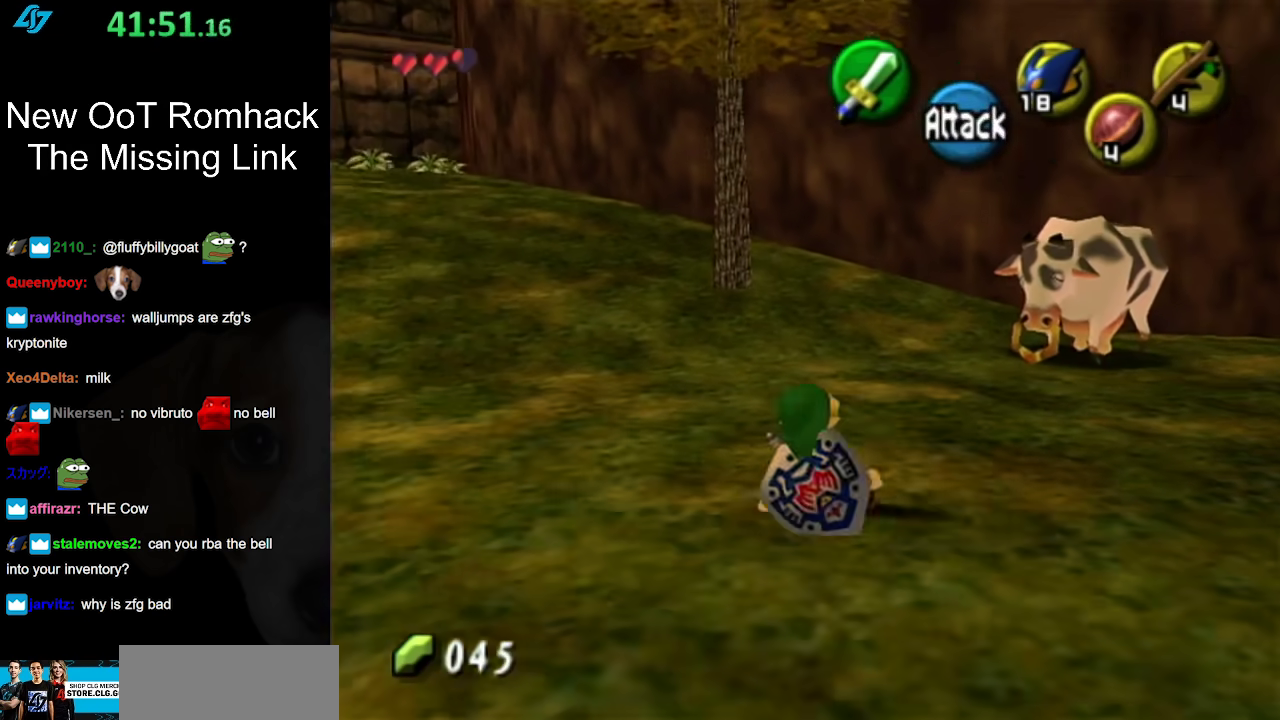
{"buttons": [], "left_stick": "up-right", "right_stick": "center", "events": [[183, "left_stick", "up"], [283, "left_stick", "up-right"]]}
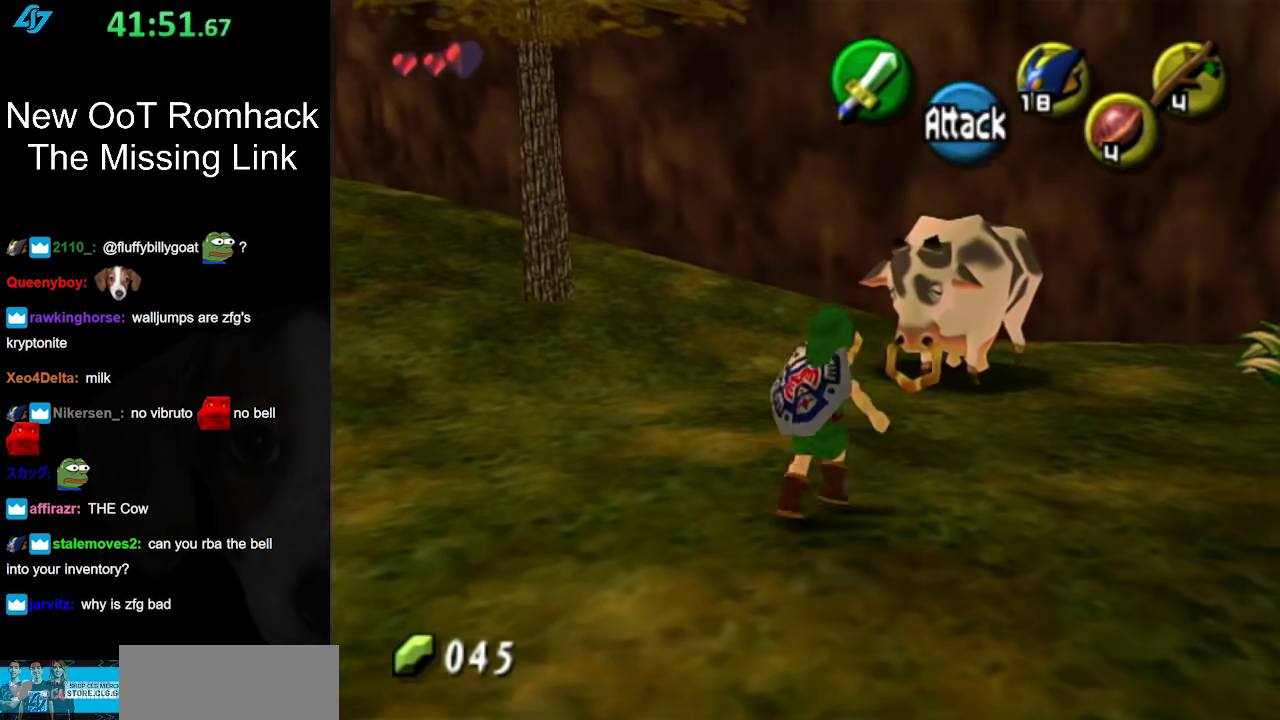
{"buttons": [], "left_stick": "center", "right_stick": "center", "events": [[267, "left_stick", "up"], [450, "left_stick", "center"]]}
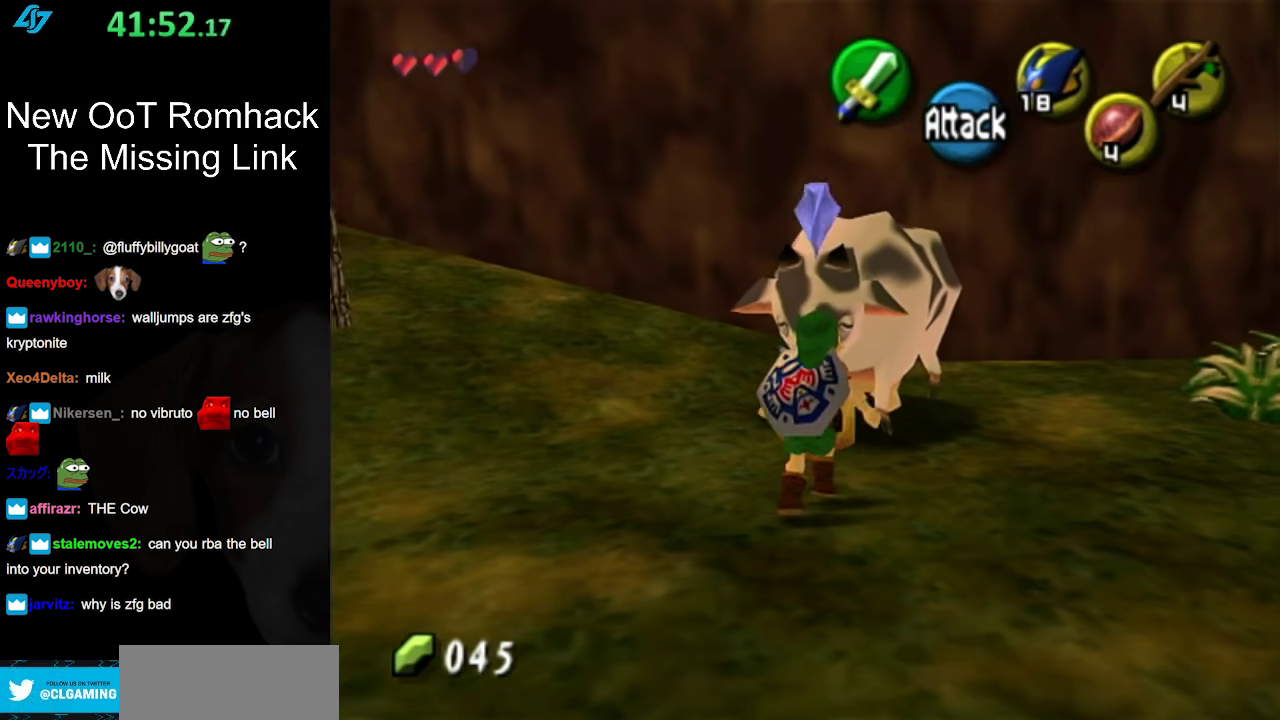
{"buttons": [], "left_stick": "center", "right_stick": "center", "events": []}
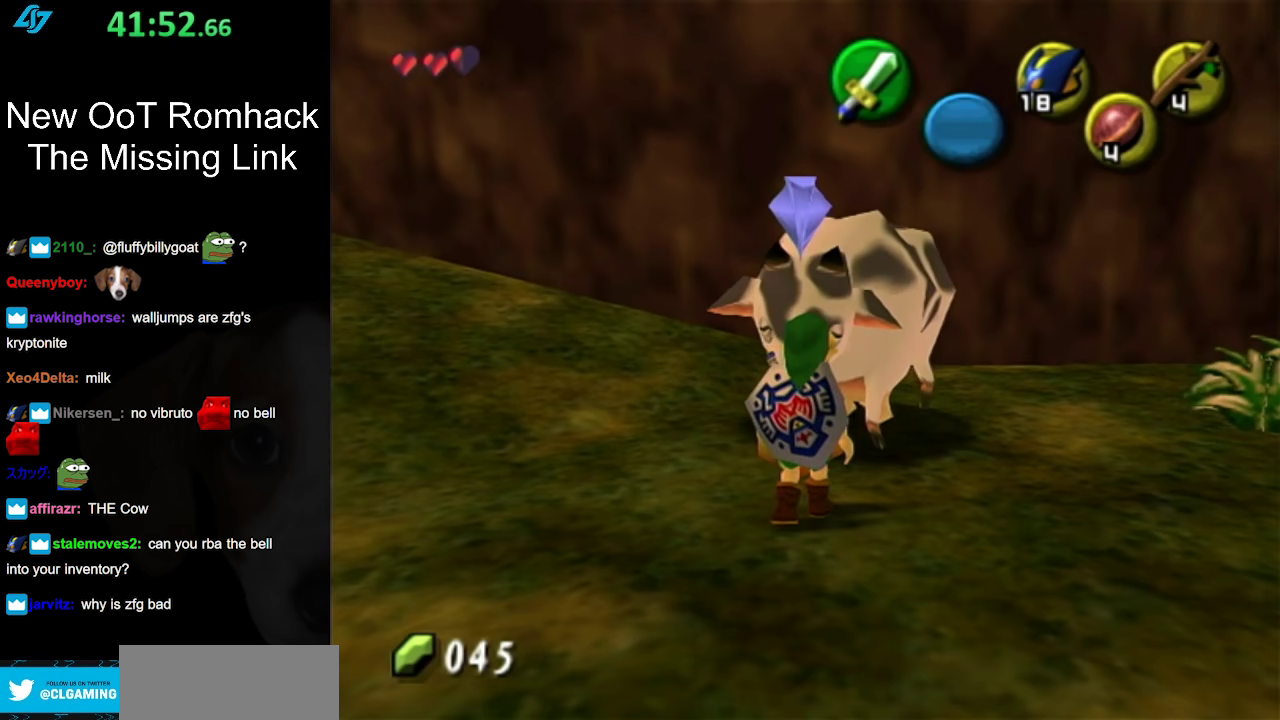
{"buttons": [], "left_stick": "center", "right_stick": "center", "events": []}
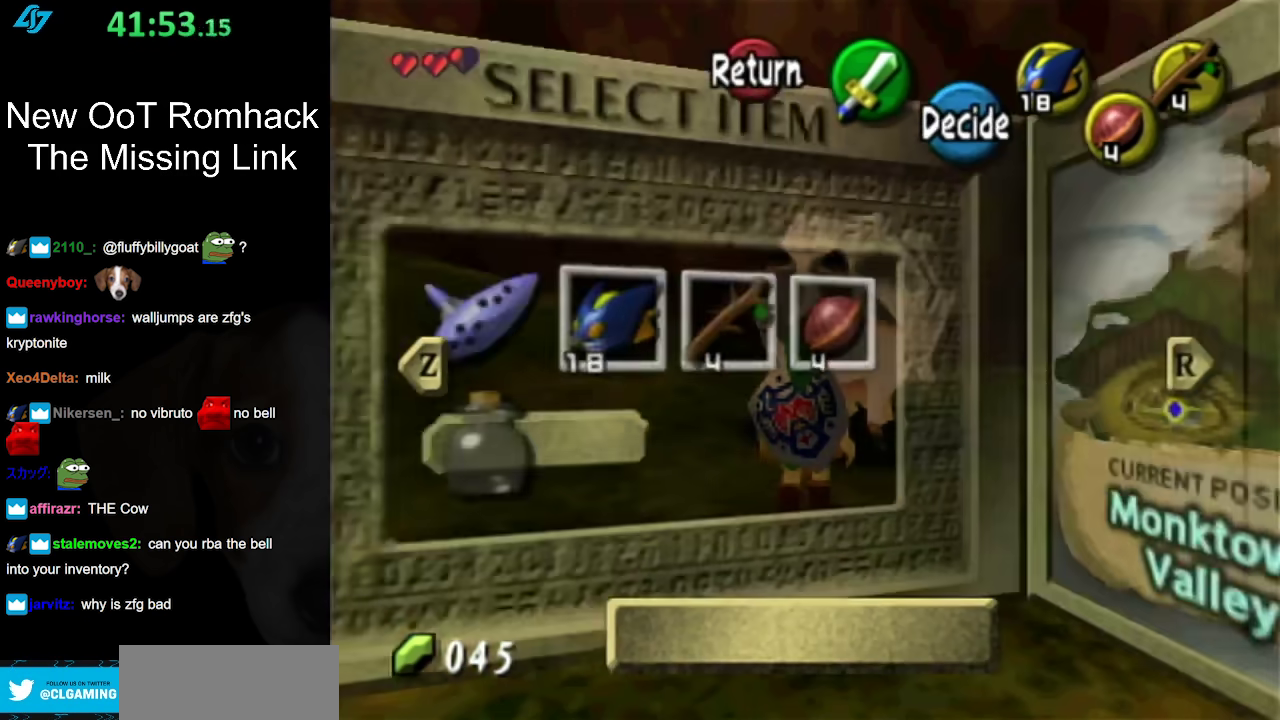
{"buttons": [], "left_stick": "center", "right_stick": "center", "events": []}
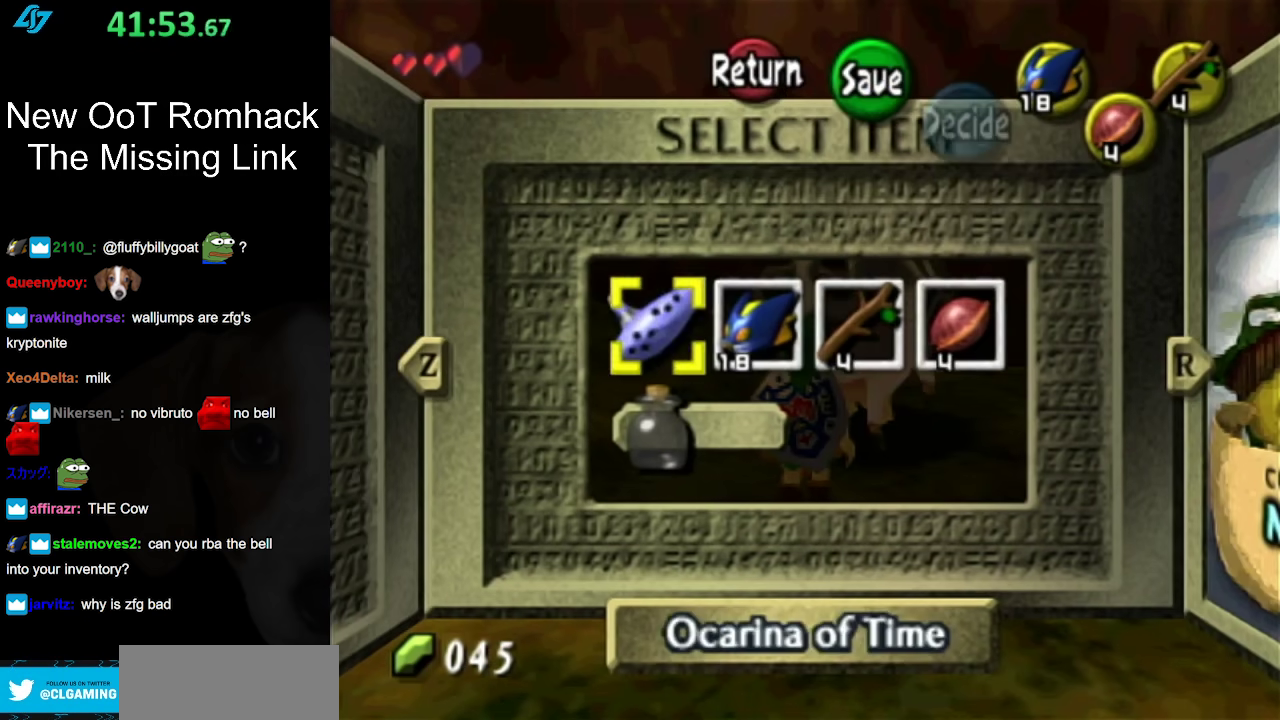
{"buttons": [], "left_stick": "center", "right_stick": "center", "events": [[133, "X", "down"], [233, "X", "up"]]}
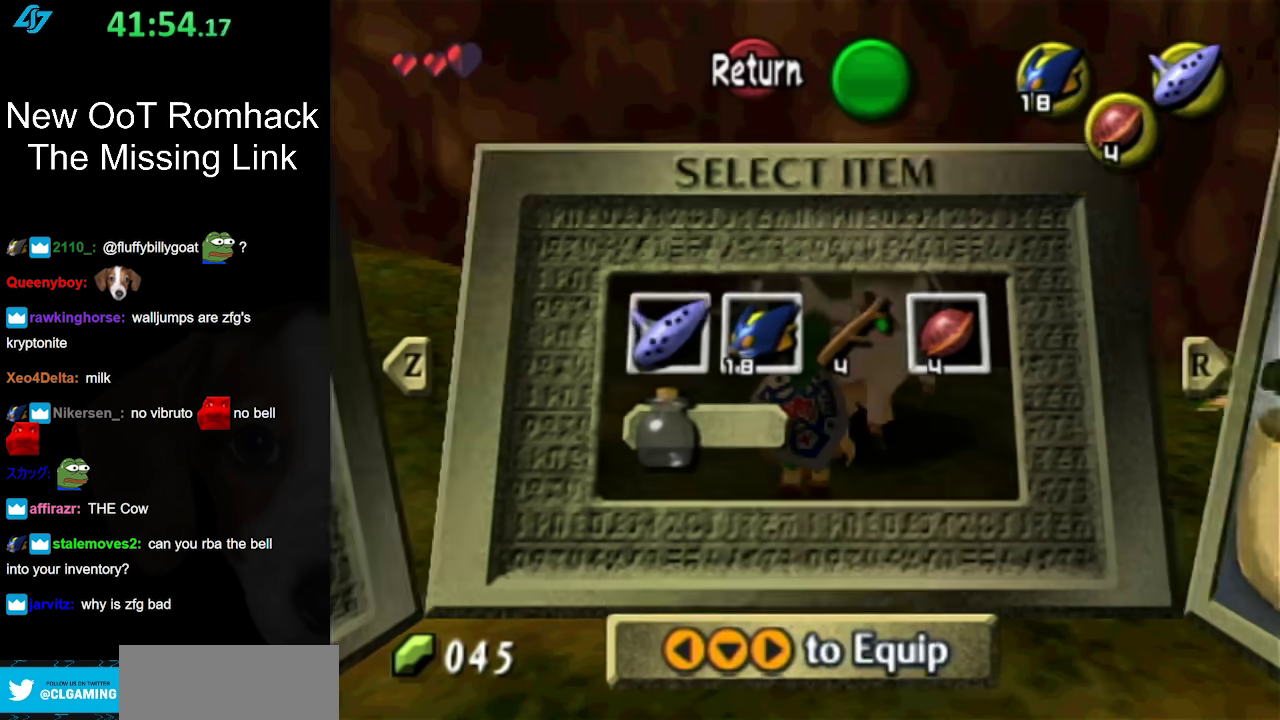
{"buttons": [], "left_stick": "center", "right_stick": "center", "events": [[400, "X", "down"], [467, "X", "up"]]}
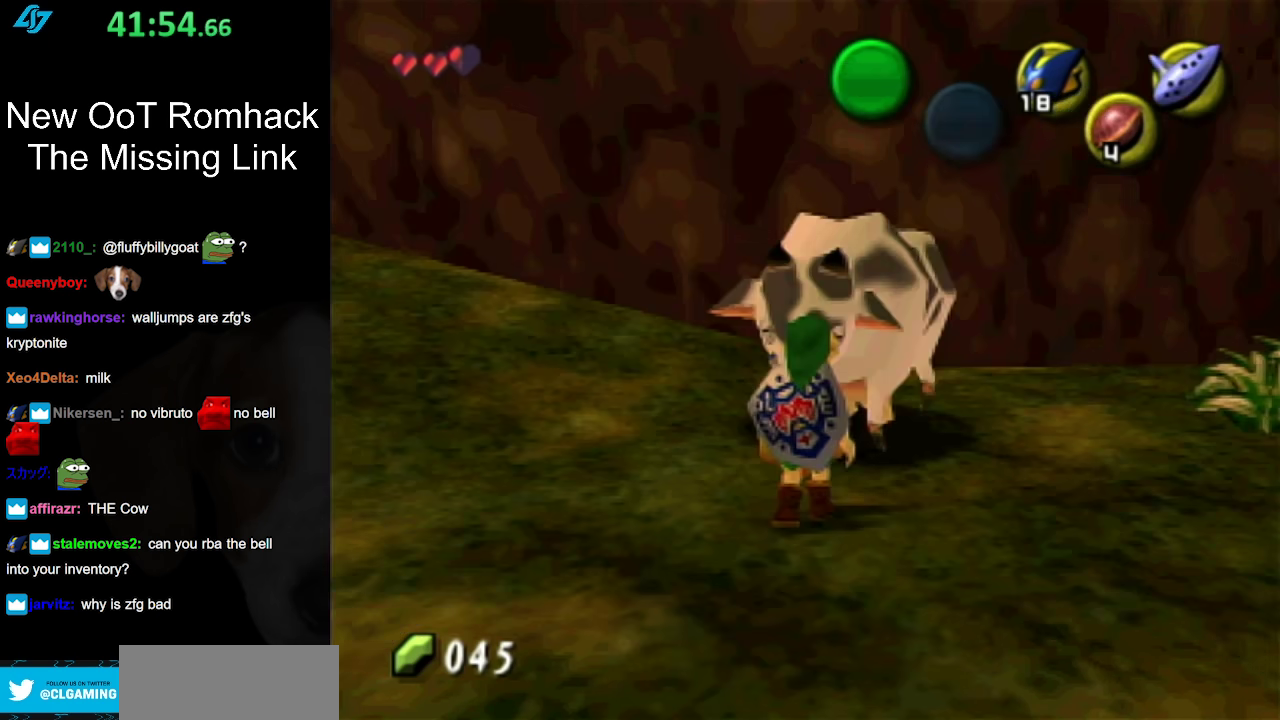
{"buttons": [], "left_stick": "center", "right_stick": "center", "events": [[50, "X", "down"], [150, "X", "up"], [200, "X", "down"], [267, "X", "up"], [367, "X", "down"], [450, "X", "up"]]}
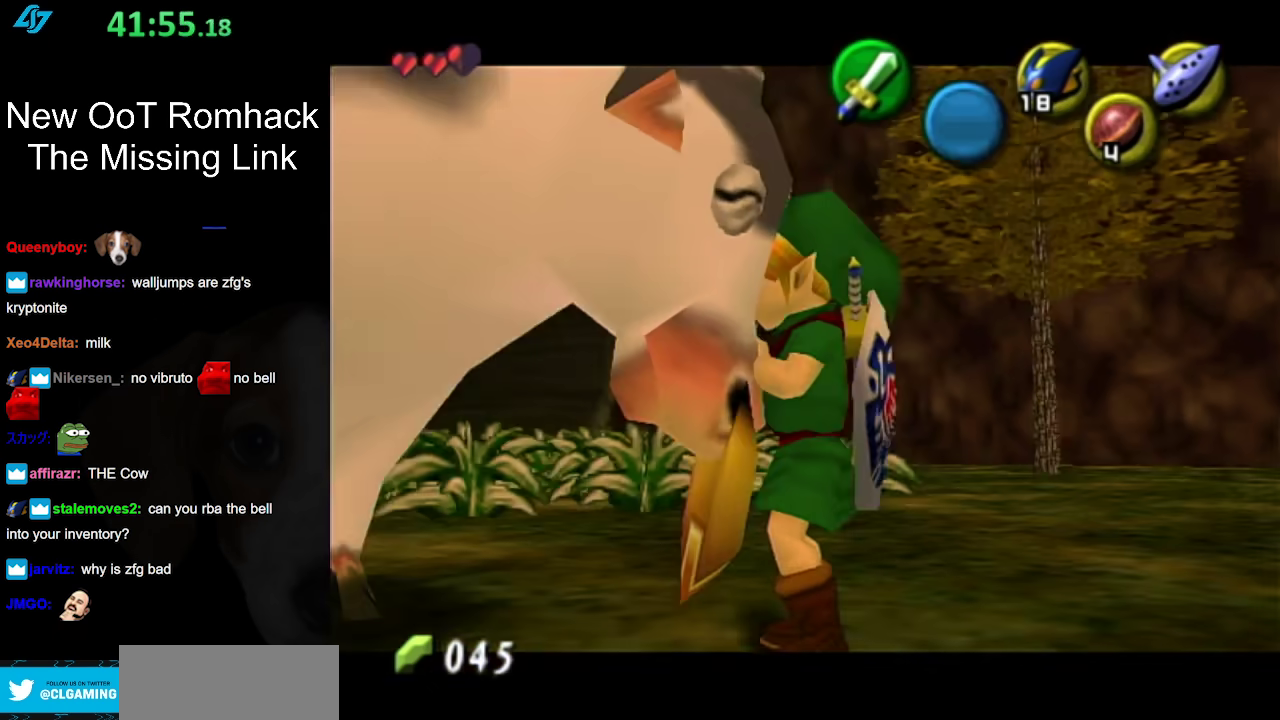
{"buttons": [], "left_stick": "center", "right_stick": "up", "events": [[417, "right_stick", "up"]]}
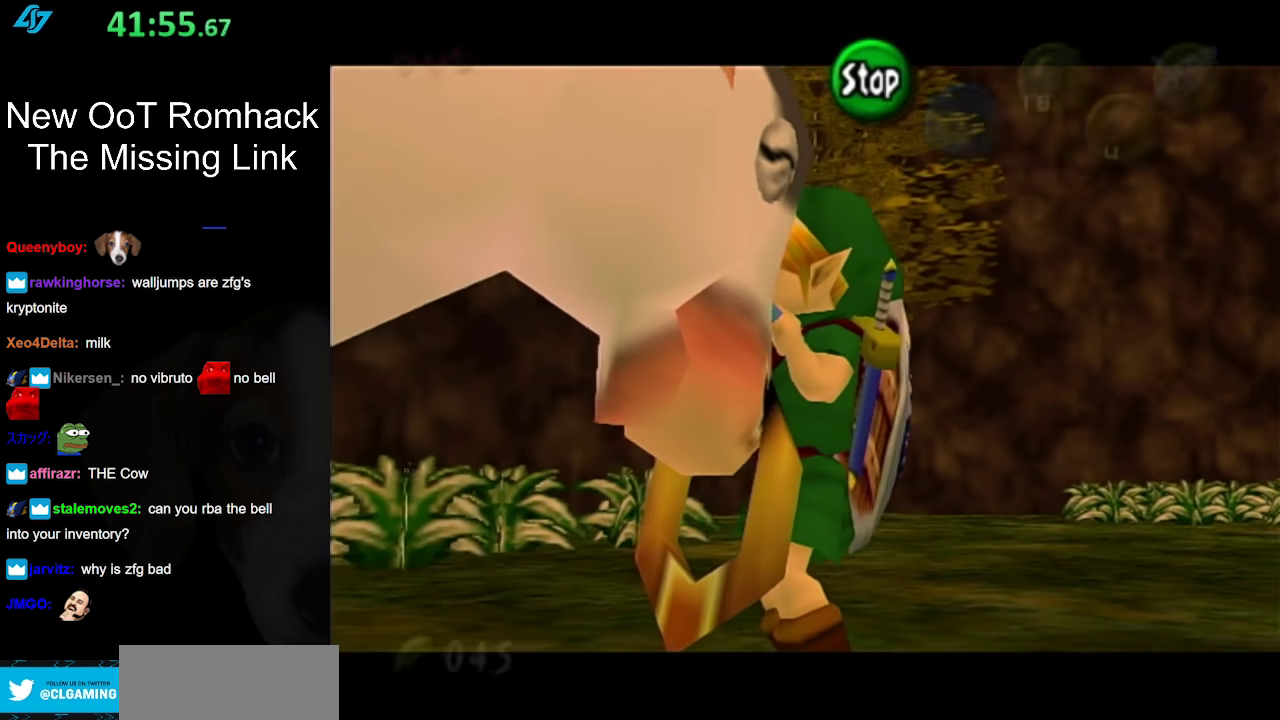
{"buttons": ["Y"], "left_stick": "center", "right_stick": "center", "events": [[83, "Y", "down"], [83, "right_stick", "center"], [200, "X", "down"], [200, "Y", "up"], [333, "X", "up"], [333, "right_stick", "up"], [450, "Y", "down"], [483, "right_stick", "center"]]}
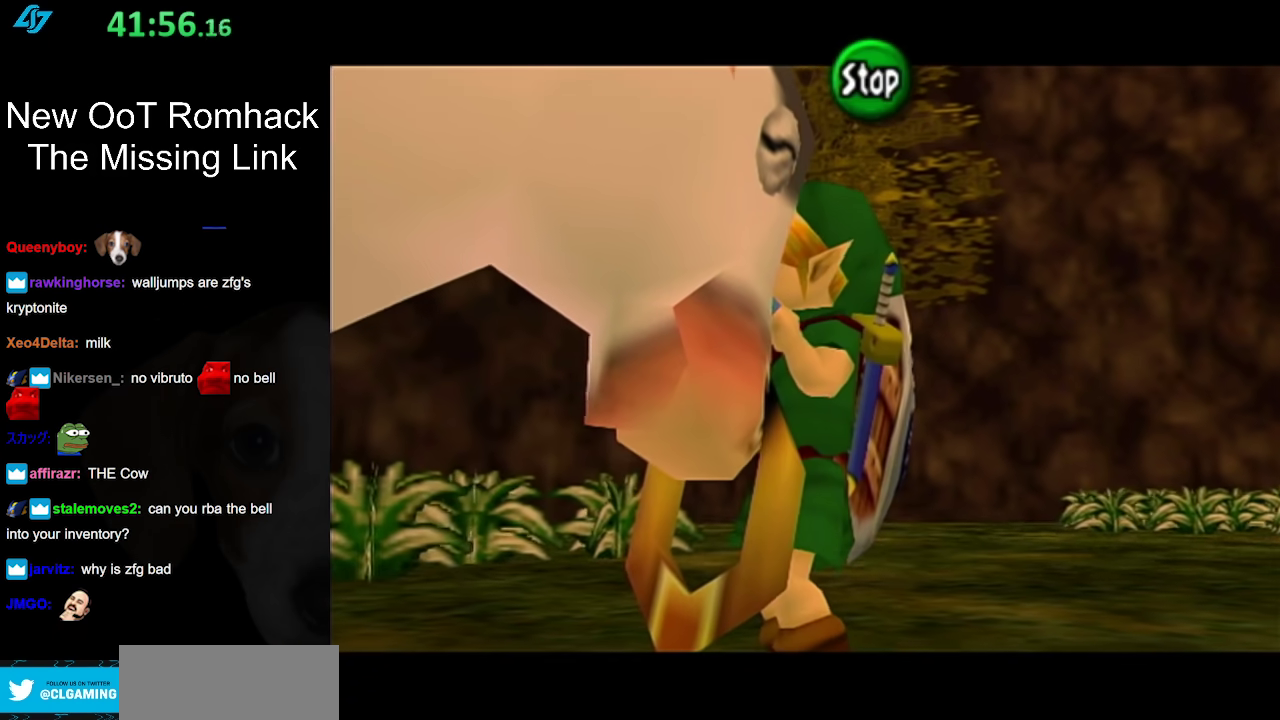
{"buttons": [], "left_stick": "center", "right_stick": "center", "events": [[117, "X", "down"], [117, "Y", "up"], [300, "X", "up"]]}